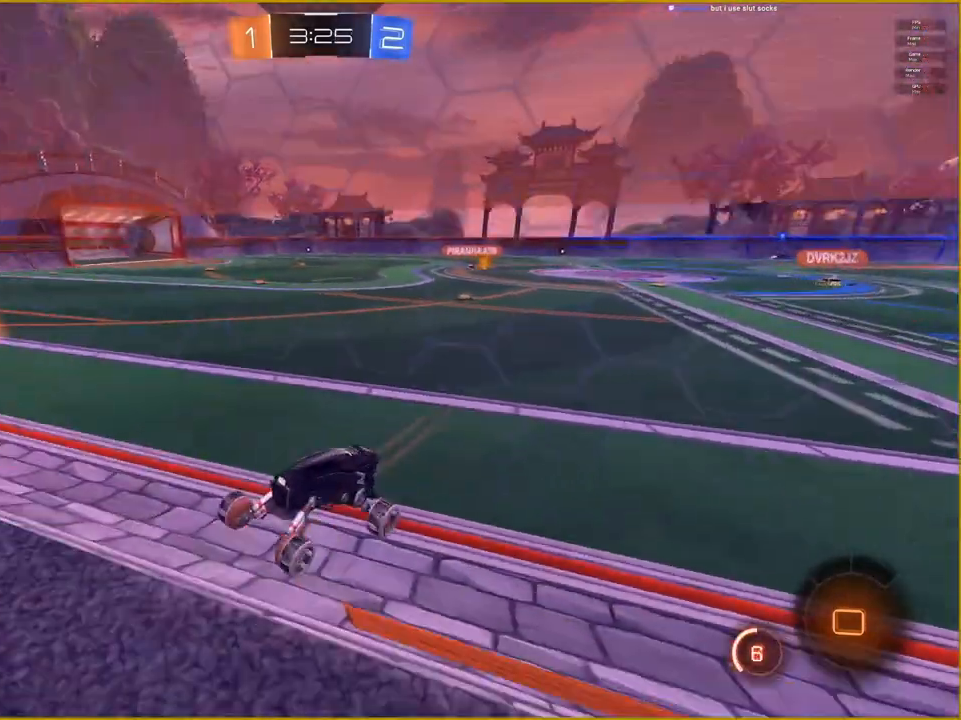
Gameplay with a controller (PlayStation layout); each line is a JSON object with the inputs held at the frame after it. "events" lists button and stick changes between this image and that frame as [ms after this image, input, new state], when the widget could be followed in between.
{"buttons": ["R2"], "left_stick": "right", "right_stick": "left", "events": [[133, "left_stick", "right"]]}
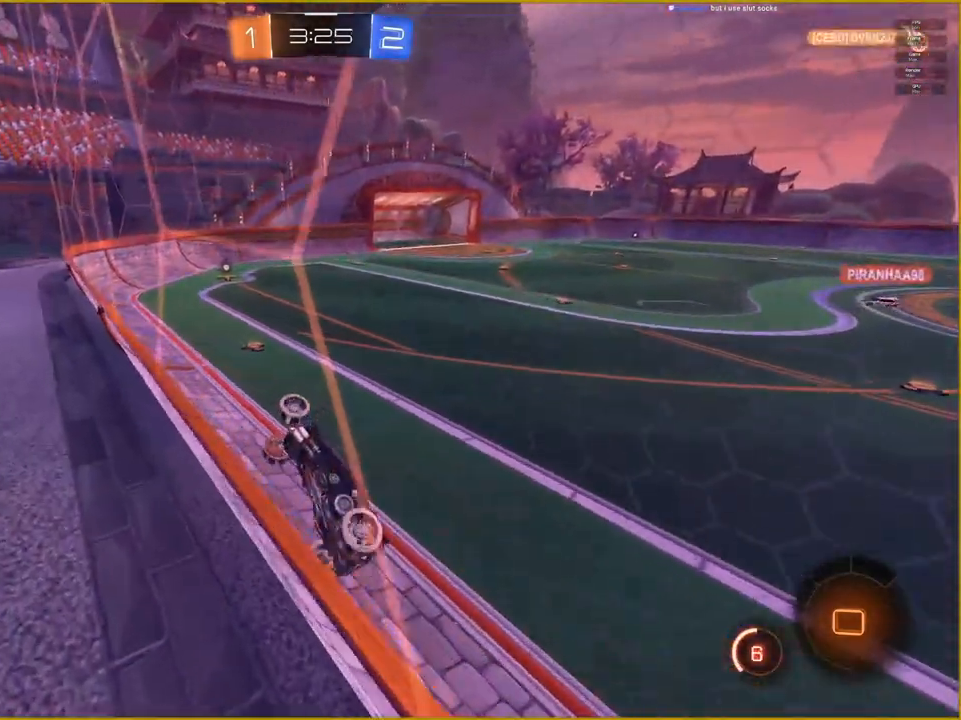
{"buttons": ["R2"], "left_stick": "right", "right_stick": "left", "events": []}
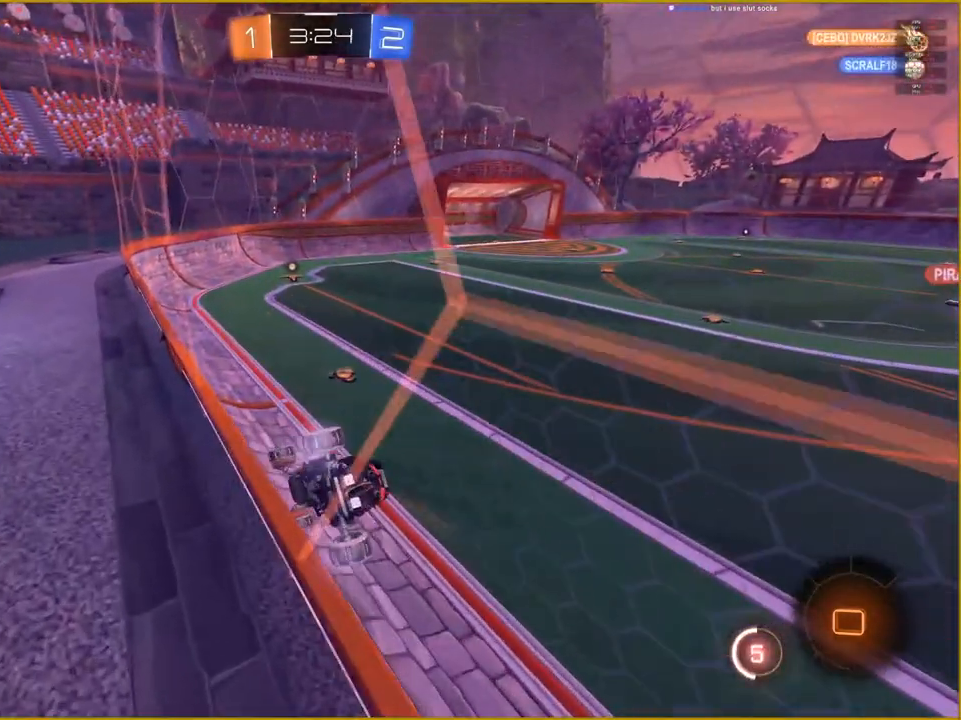
{"buttons": ["R2"], "left_stick": "left", "right_stick": "left", "events": [[133, "left_stick", "center"], [433, "left_stick", "left"]]}
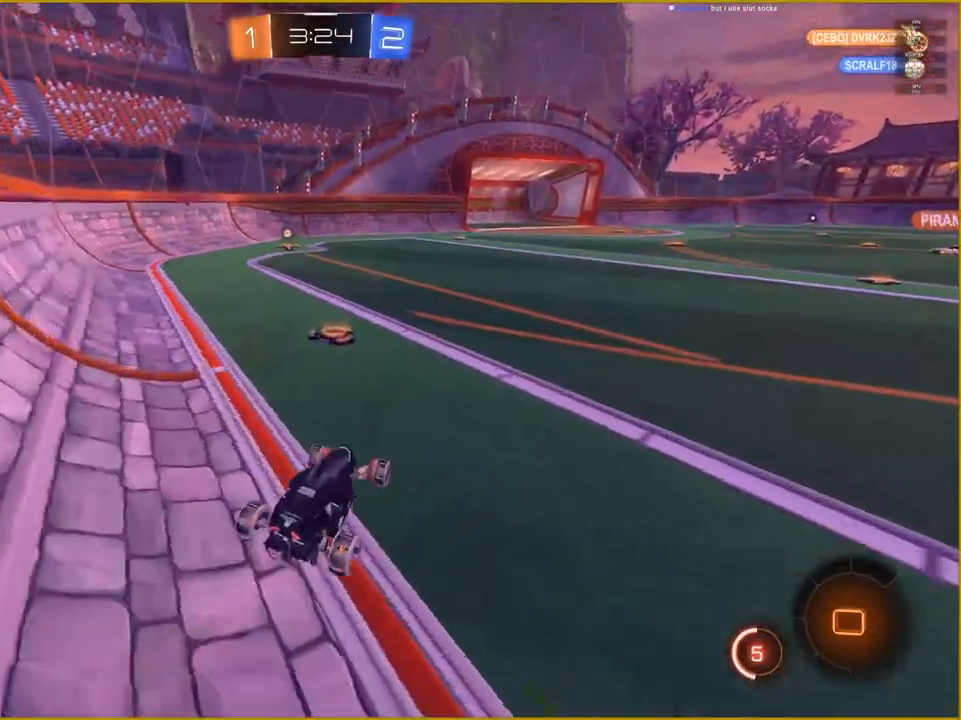
{"buttons": ["L1", "R2"], "left_stick": "up", "right_stick": "center", "events": [[167, "left_stick", "up-left"], [283, "L1", "down"], [283, "left_stick", "up"], [283, "right_stick", "center"], [383, "CROSS", "down"], [450, "CROSS", "up"]]}
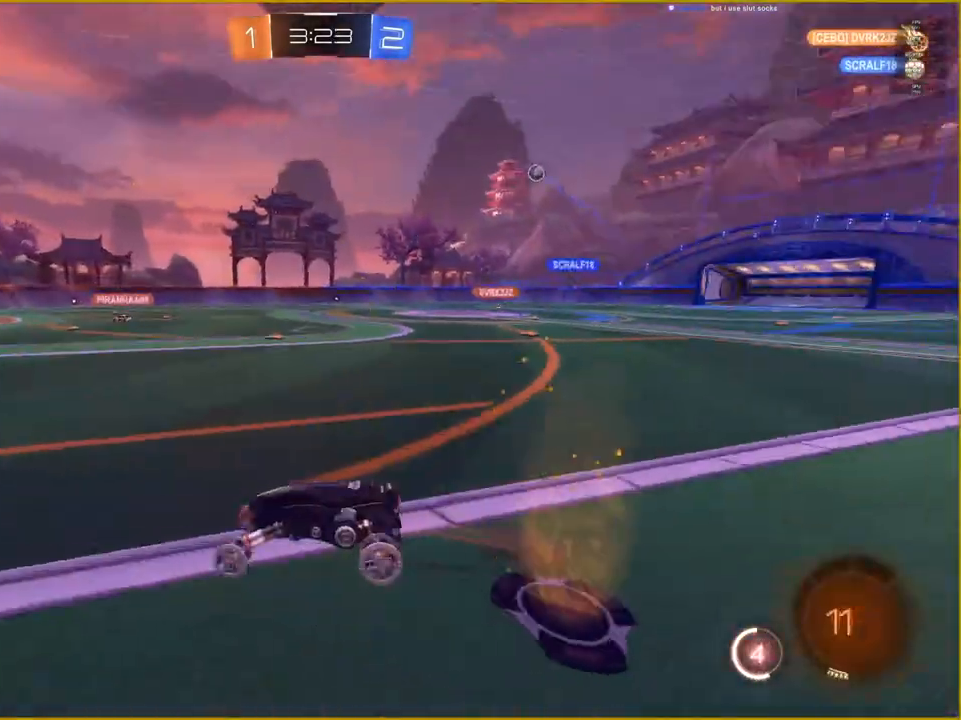
{"buttons": [], "left_stick": "center", "right_stick": "left", "events": [[33, "CROSS", "down"], [117, "L1", "up"], [133, "CROSS", "up"], [133, "left_stick", "center"], [167, "R2", "up"], [250, "right_stick", "left"]]}
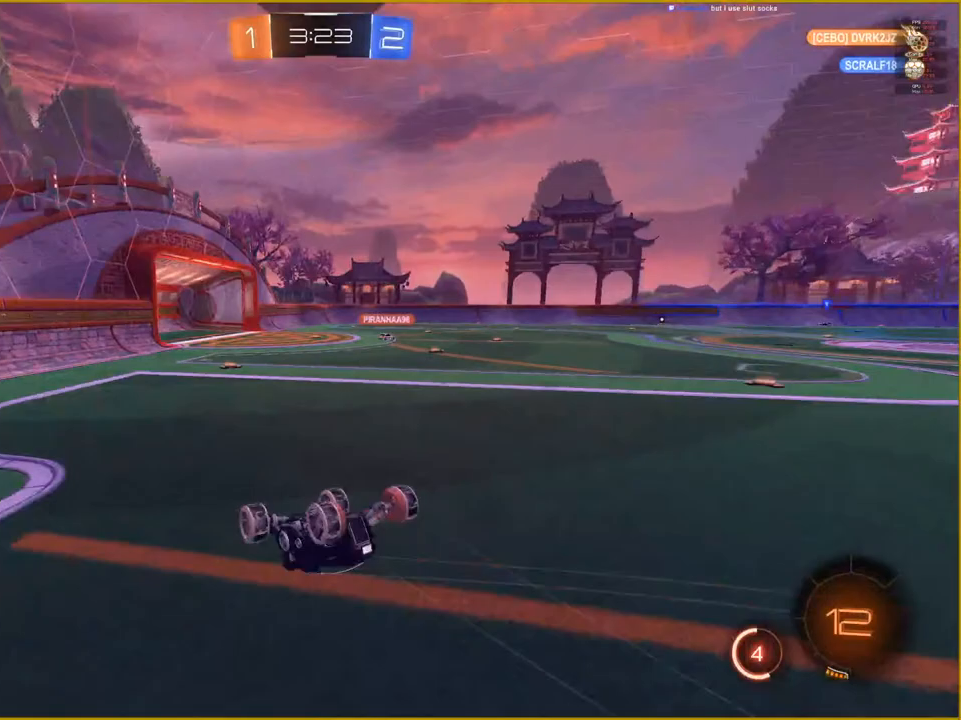
{"buttons": [], "left_stick": "center", "right_stick": "left", "events": []}
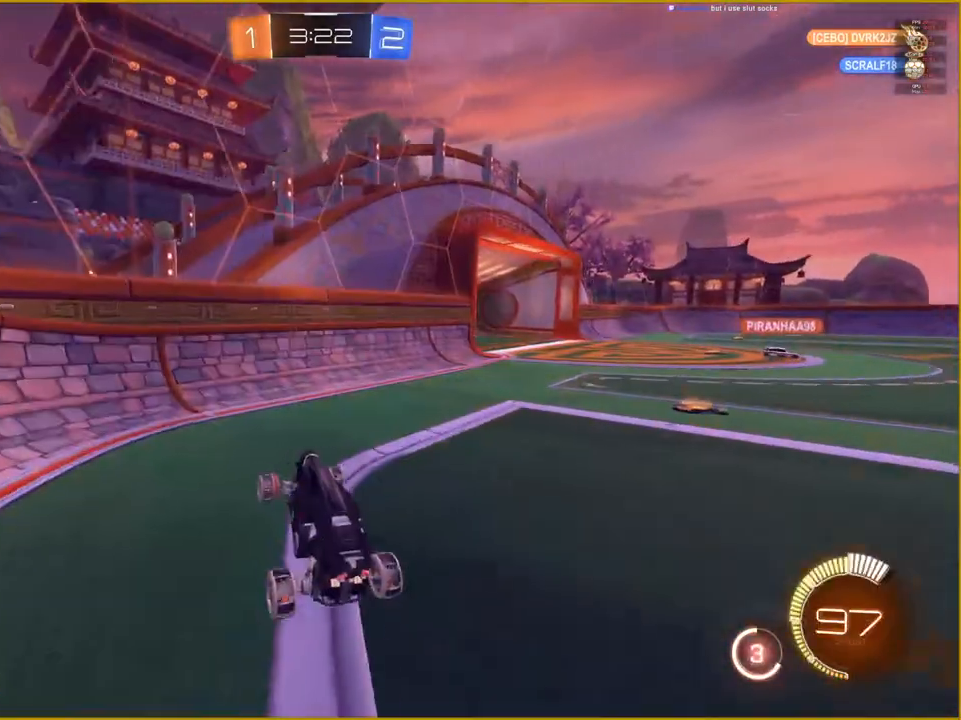
{"buttons": ["R2"], "left_stick": "right", "right_stick": "center", "events": [[83, "R2", "down"], [150, "left_stick", "right"], [300, "right_stick", "center"]]}
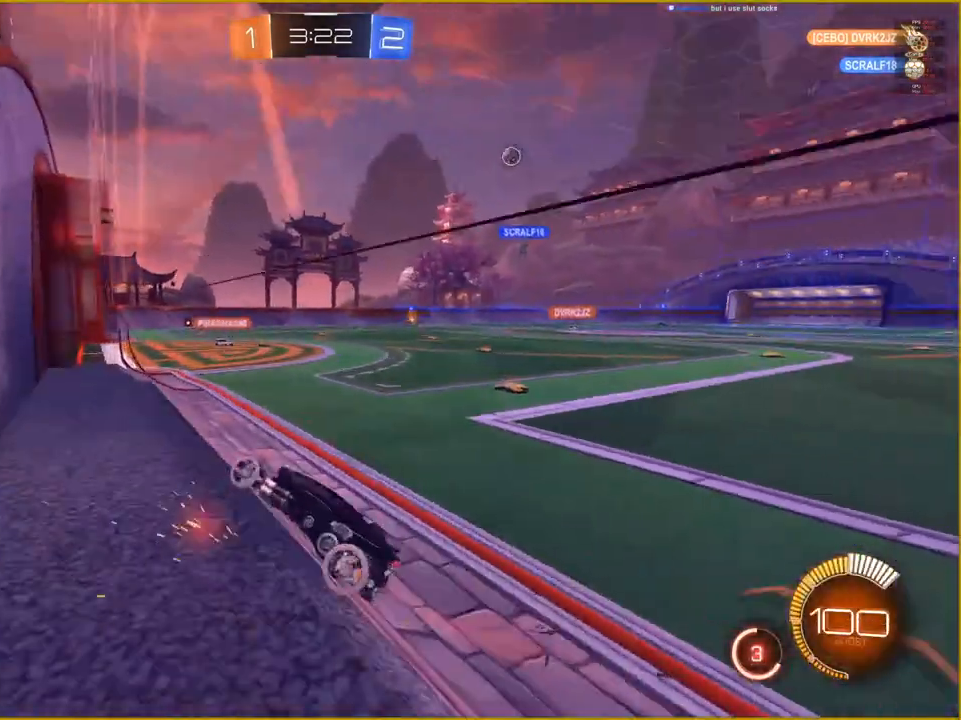
{"buttons": ["R2"], "left_stick": "right", "right_stick": "center", "events": []}
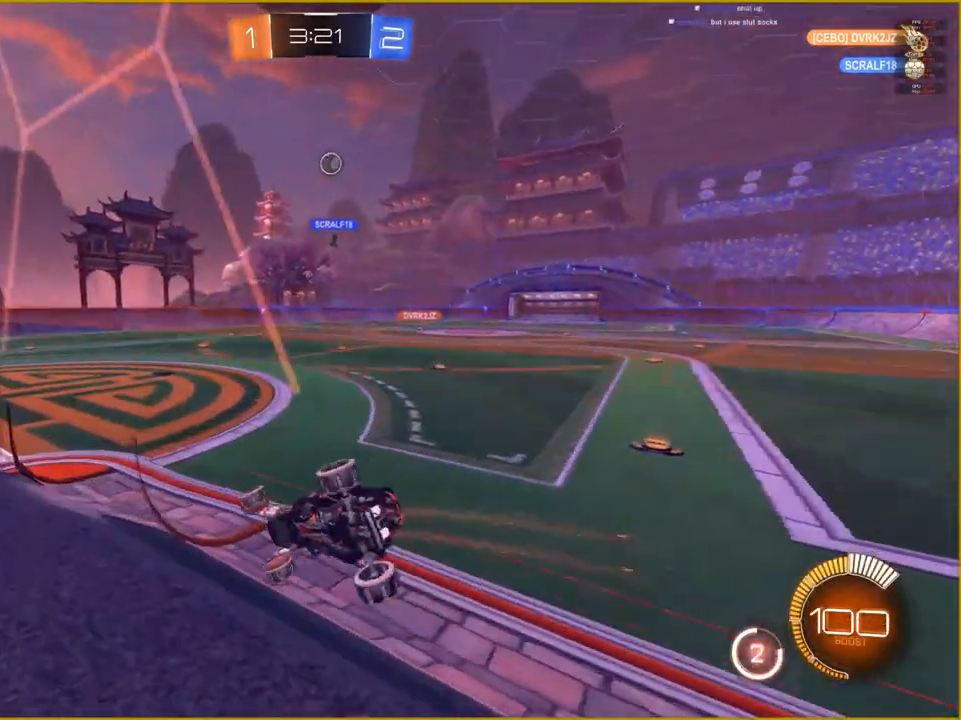
{"buttons": ["R2"], "left_stick": "left", "right_stick": "center", "events": [[150, "left_stick", "center"], [283, "left_stick", "left"]]}
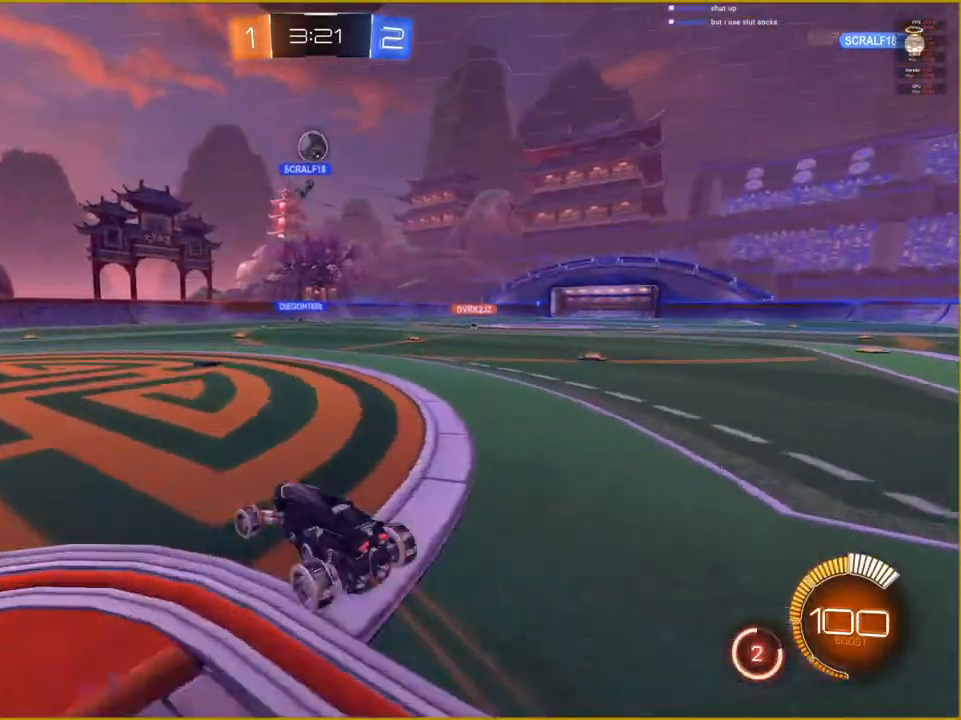
{"buttons": ["L2"], "left_stick": "center", "right_stick": "center", "events": [[167, "left_stick", "center"], [417, "R2", "up"], [450, "L2", "down"]]}
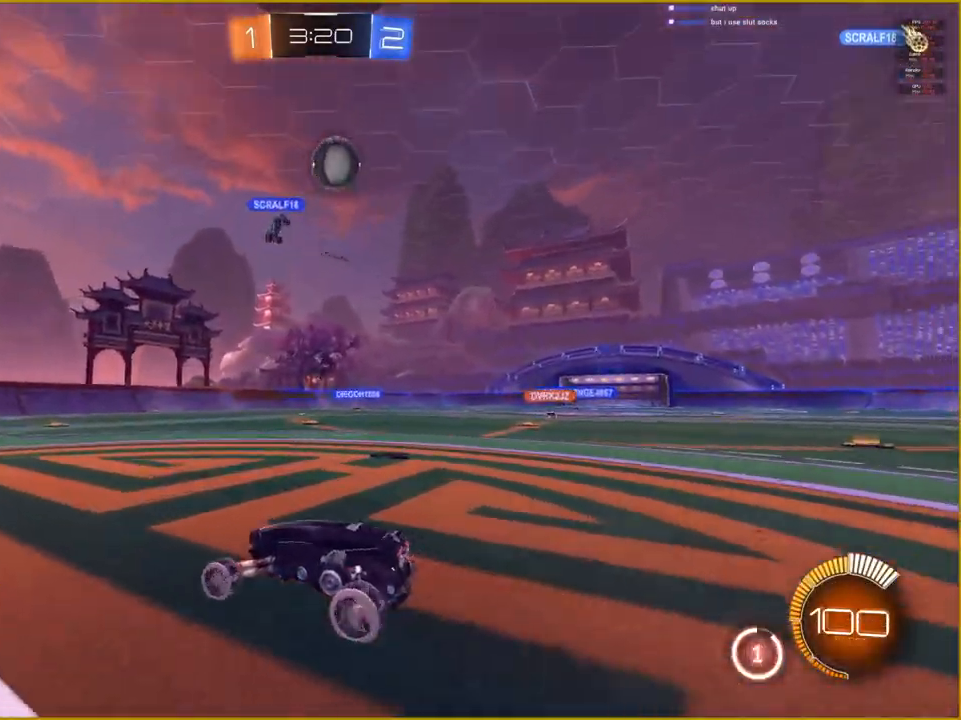
{"buttons": ["L2"], "left_stick": "center", "right_stick": "center", "events": []}
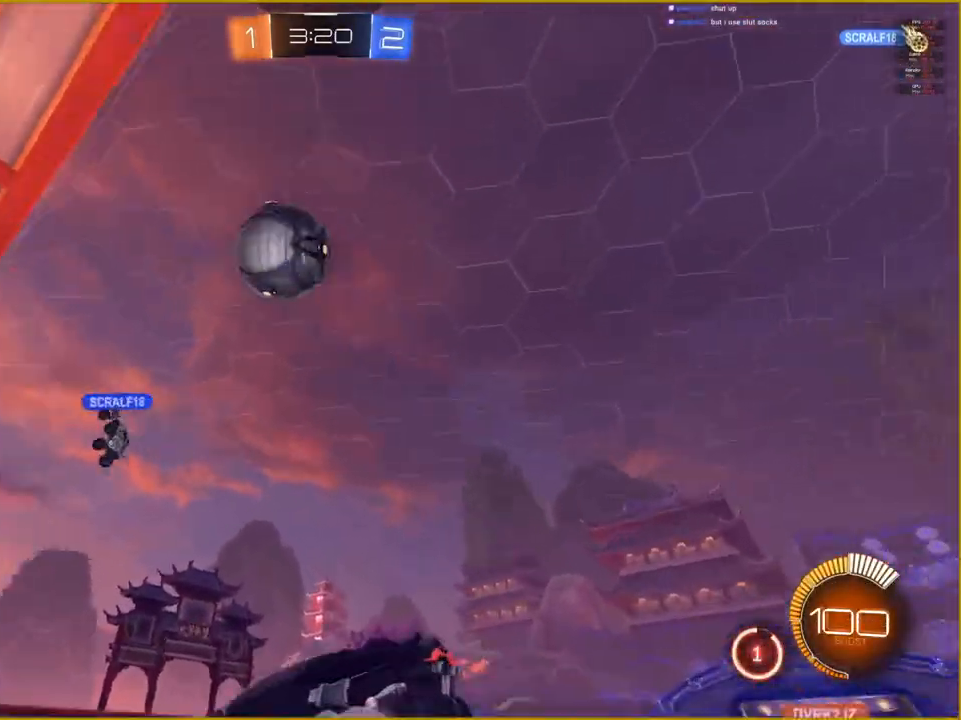
{"buttons": ["R2"], "left_stick": "right", "right_stick": "center", "events": [[200, "L2", "up"], [233, "R2", "down"], [333, "left_stick", "right"]]}
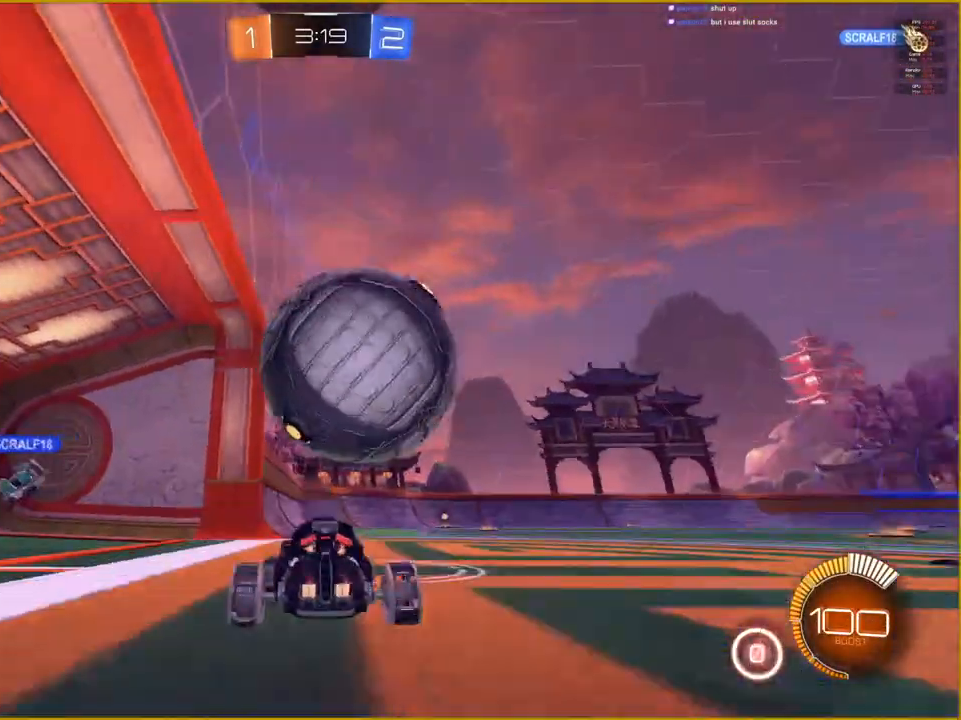
{"buttons": ["R2"], "left_stick": "right", "right_stick": "center", "events": []}
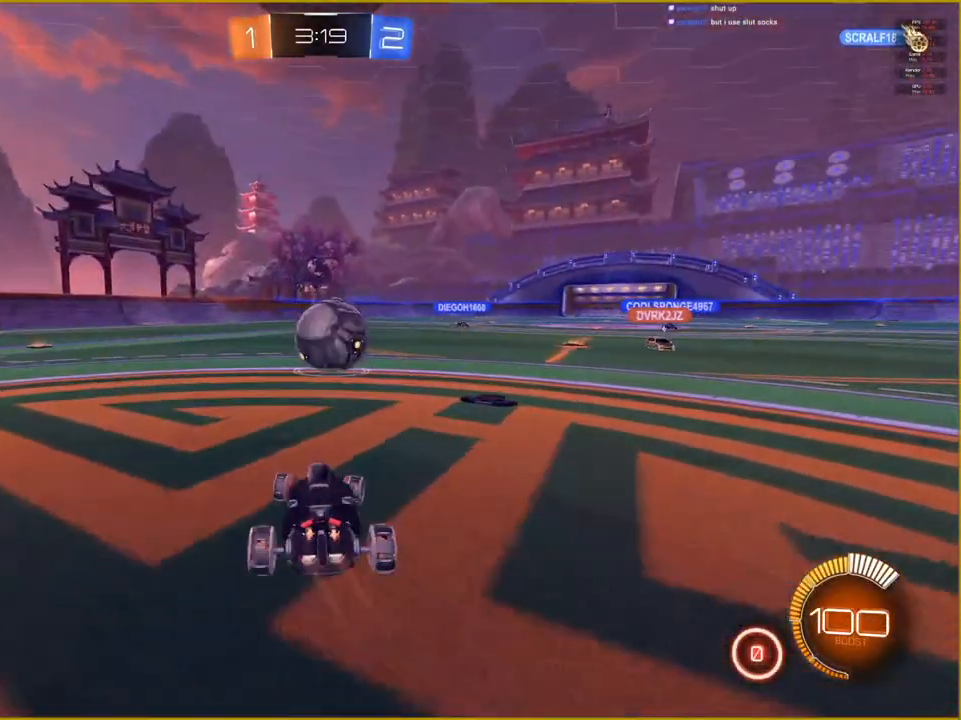
{"buttons": ["R1", "R2"], "left_stick": "center", "right_stick": "center", "events": [[17, "R1", "down"], [50, "left_stick", "center"], [100, "left_stick", "left"], [233, "left_stick", "center"]]}
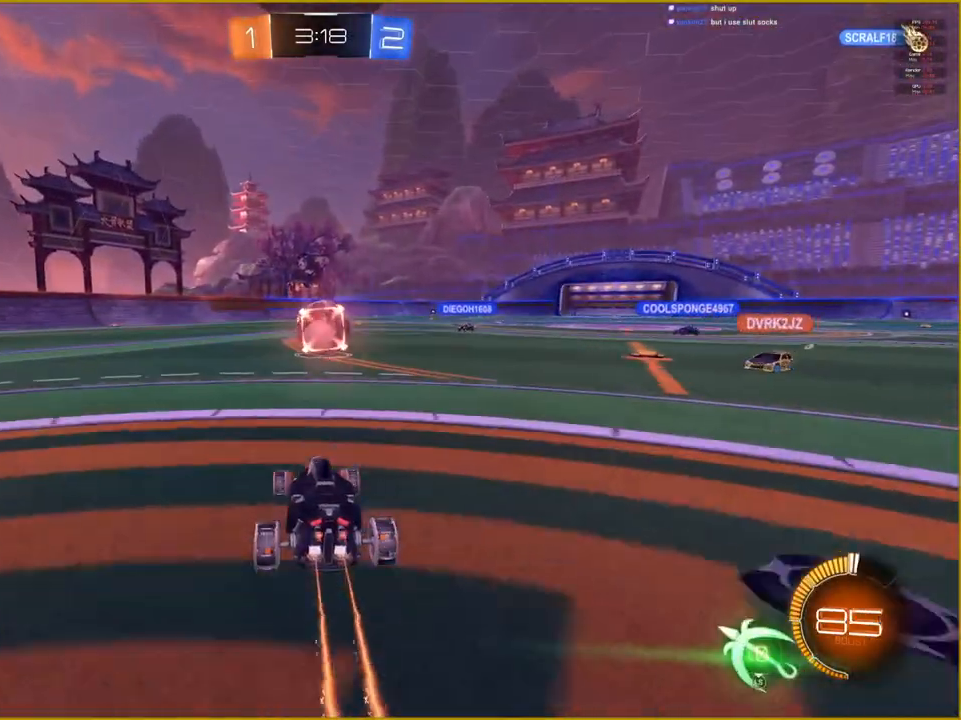
{"buttons": ["R2"], "left_stick": "center", "right_stick": "center", "events": [[67, "left_stick", "up"], [150, "CROSS", "down"], [217, "CROSS", "up"], [283, "CROSS", "down"], [367, "left_stick", "center"], [417, "CROSS", "up"], [417, "R1", "up"]]}
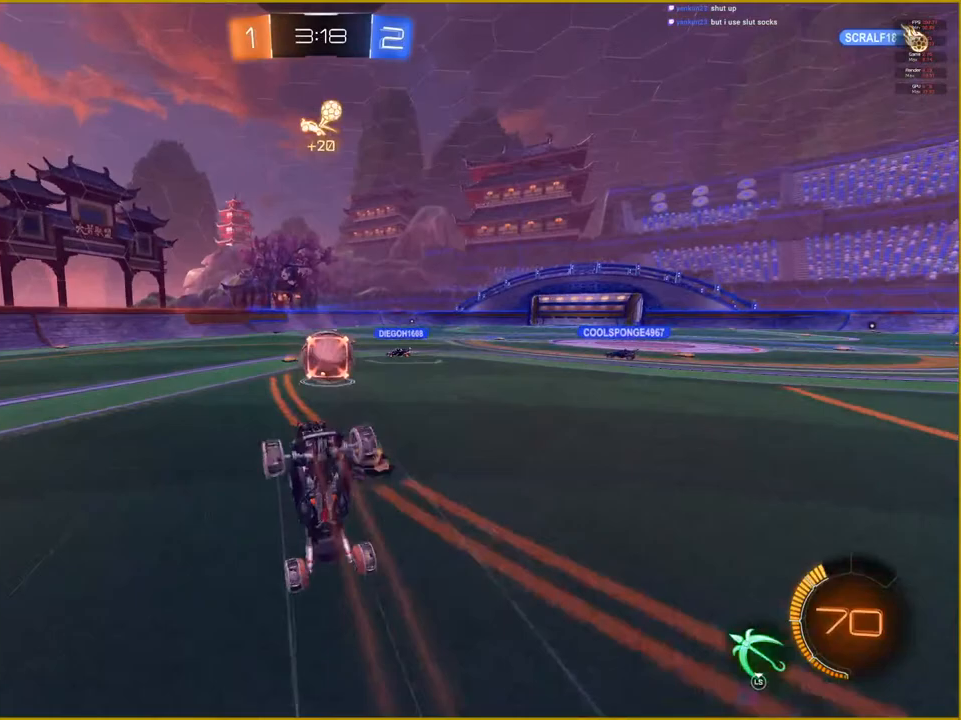
{"buttons": ["R2"], "left_stick": "center", "right_stick": "center", "events": []}
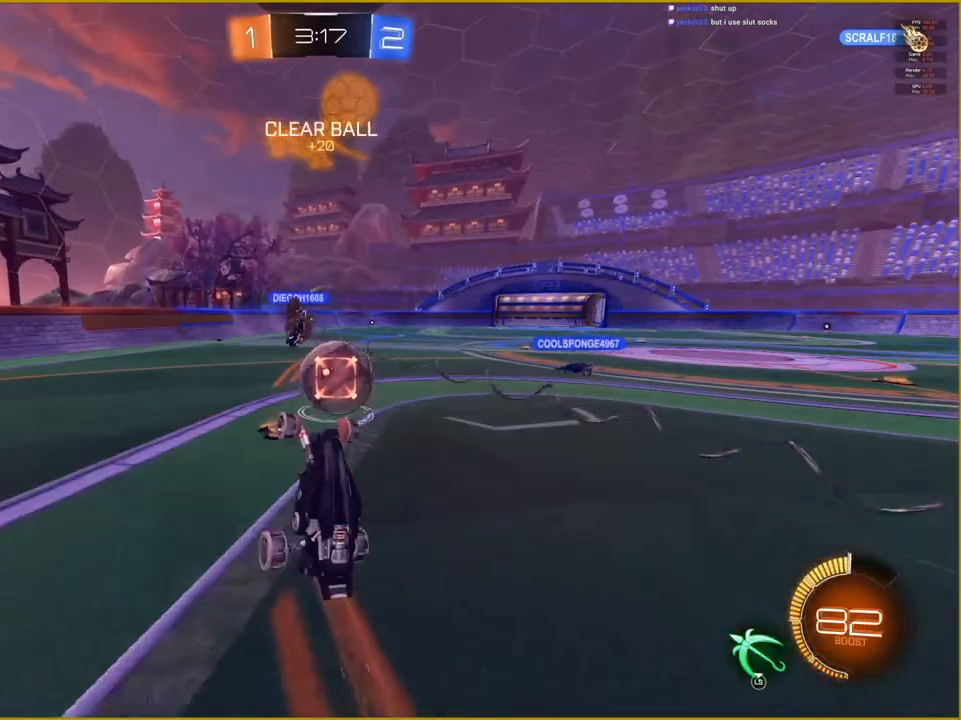
{"buttons": ["R2"], "left_stick": "right", "right_stick": "center", "events": [[433, "left_stick", "right"]]}
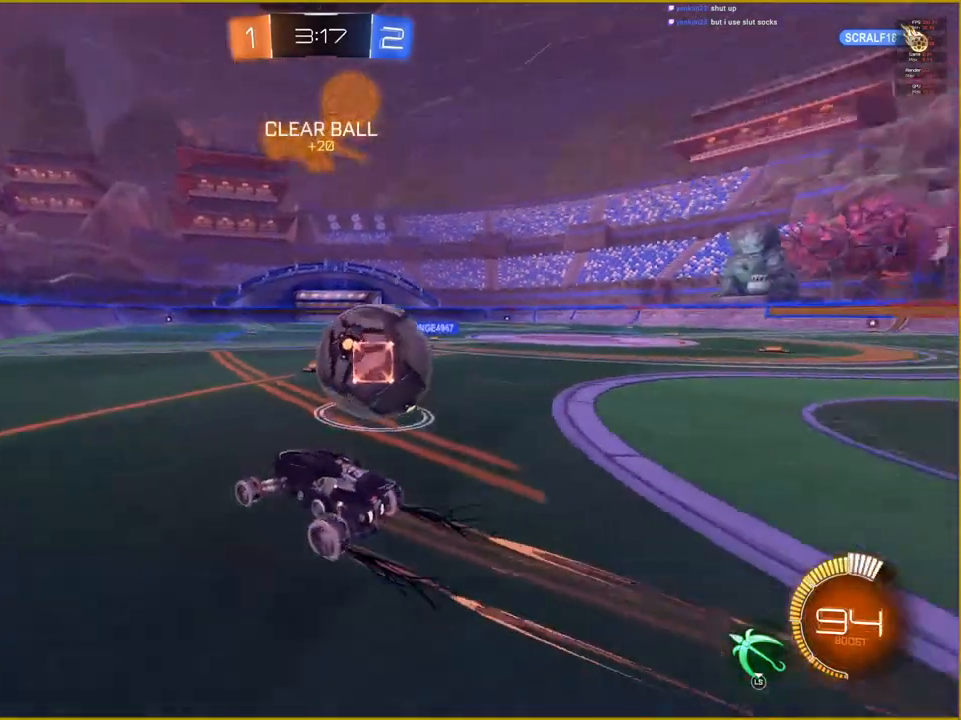
{"buttons": ["R2"], "left_stick": "center", "right_stick": "center", "events": [[33, "L3", "down"], [183, "L3", "up"], [367, "left_stick", "center"]]}
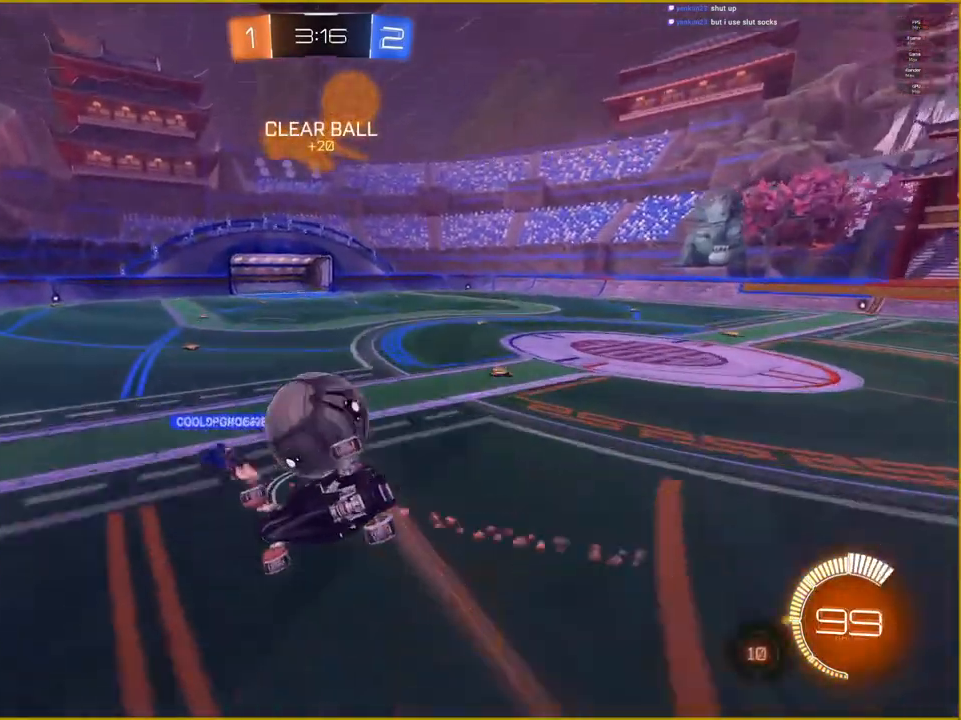
{"buttons": [], "left_stick": "down", "right_stick": "center", "events": [[67, "left_stick", "down"], [150, "R2", "up"]]}
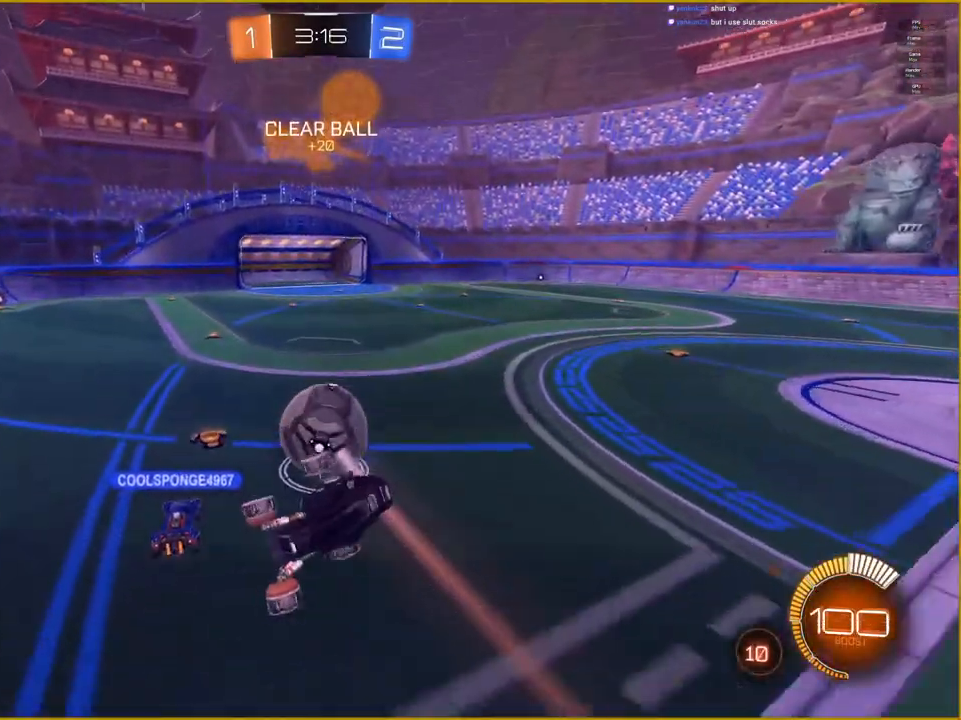
{"buttons": [], "left_stick": "down", "right_stick": "center", "events": []}
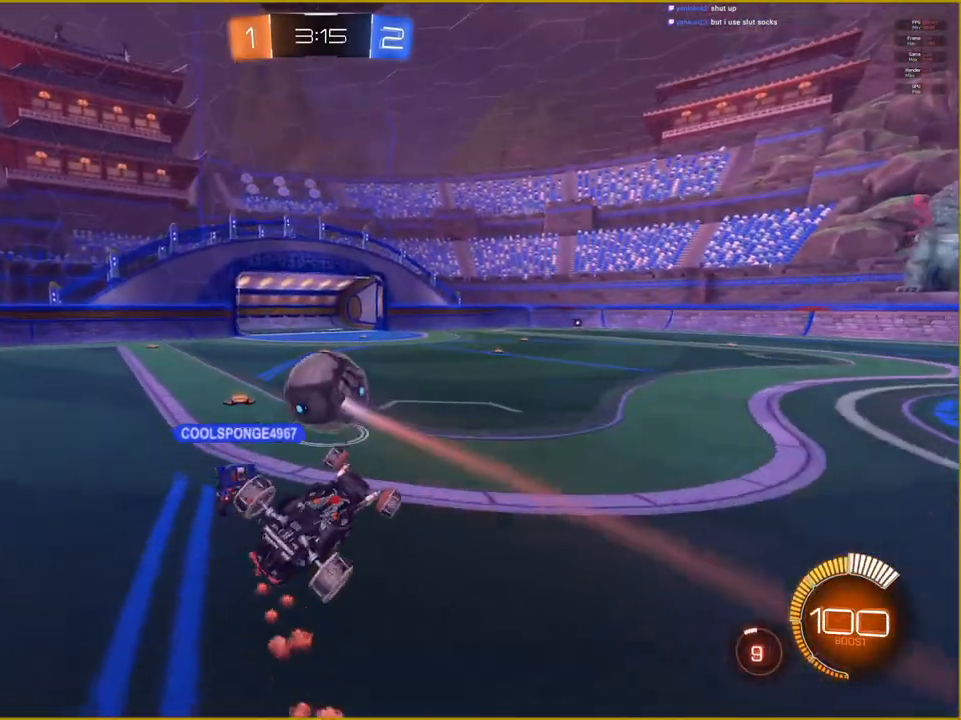
{"buttons": [], "left_stick": "right", "right_stick": "center", "events": [[233, "left_stick", "center"], [467, "left_stick", "right"]]}
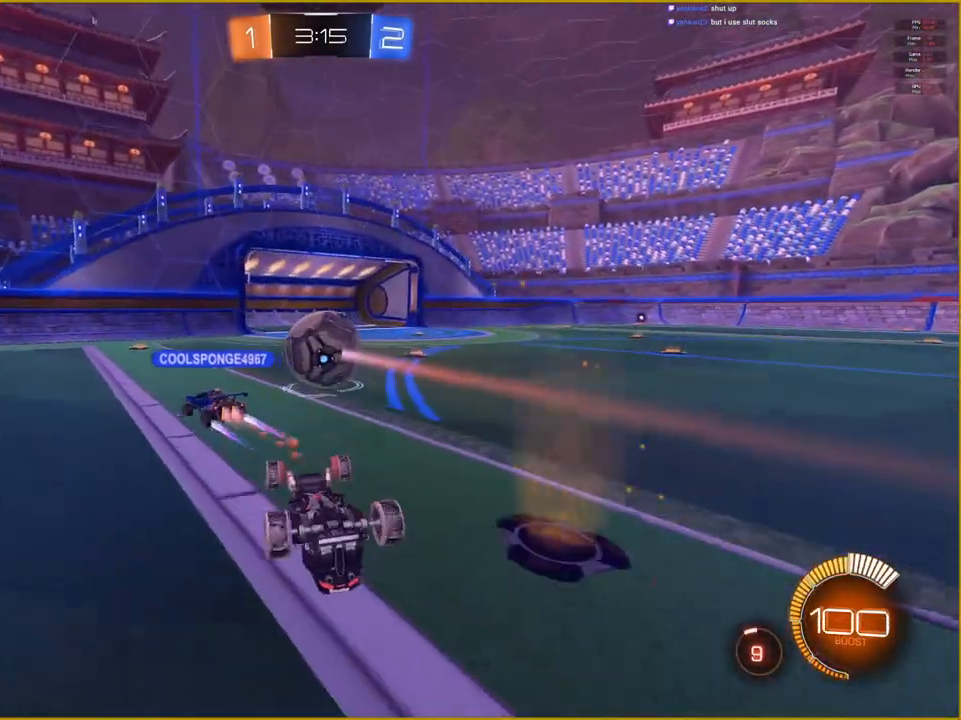
{"buttons": ["R2"], "left_stick": "center", "right_stick": "center", "events": [[117, "R2", "down"], [267, "left_stick", "center"]]}
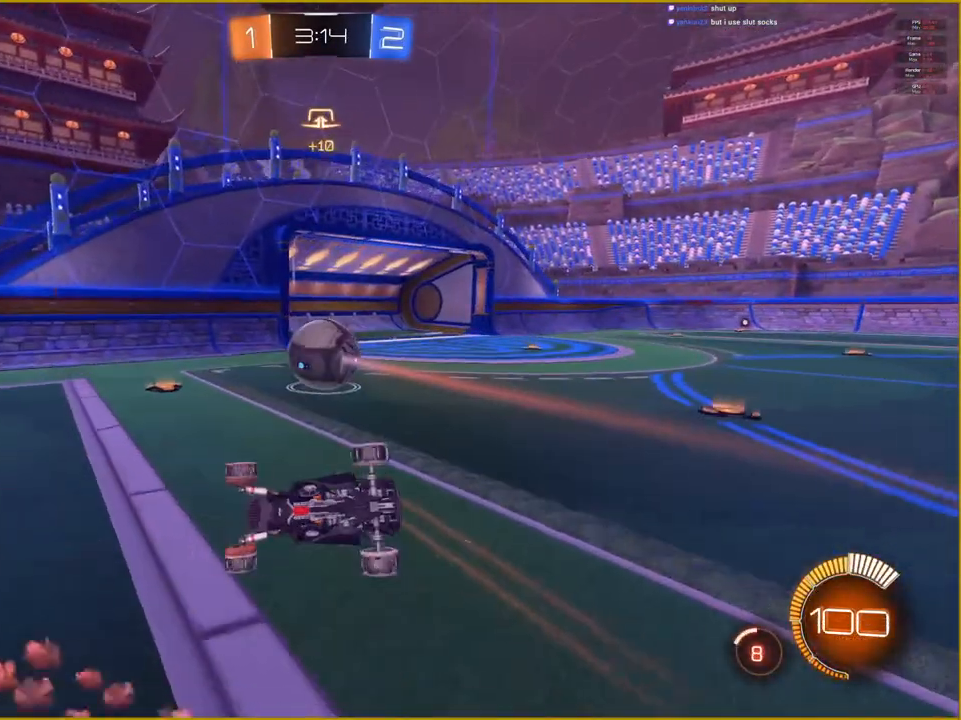
{"buttons": ["L2"], "left_stick": "left", "right_stick": "center", "events": [[117, "left_stick", "right"], [200, "left_stick", "down-right"], [433, "L2", "down"], [433, "R2", "up"], [483, "left_stick", "left"]]}
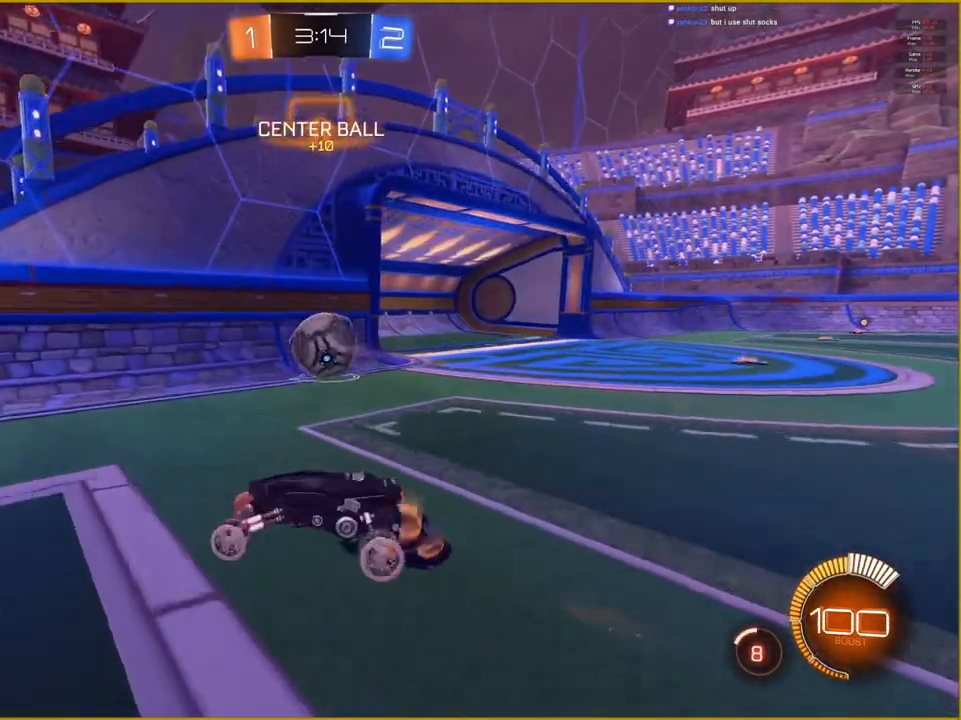
{"buttons": ["L2"], "left_stick": "left", "right_stick": "center", "events": []}
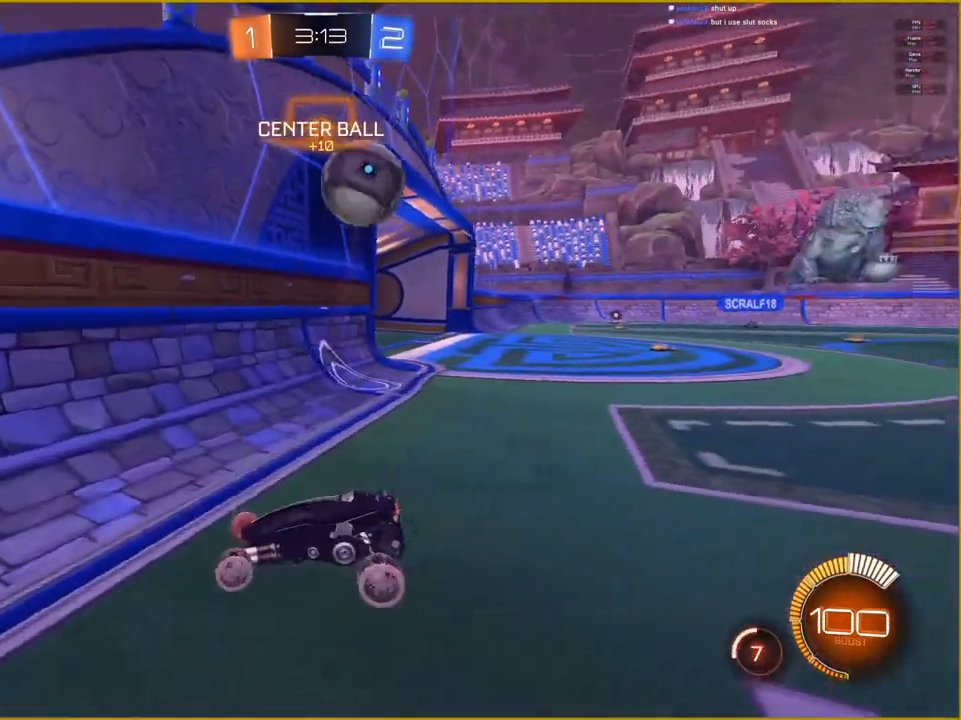
{"buttons": ["L2"], "left_stick": "left", "right_stick": "center", "events": []}
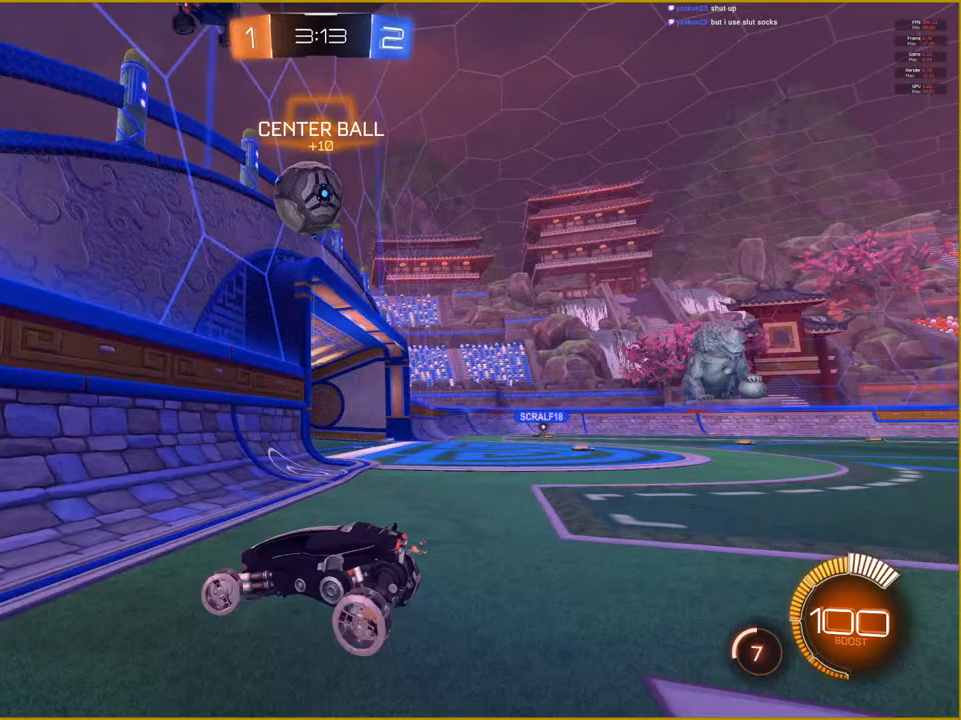
{"buttons": ["R2"], "left_stick": "center", "right_stick": "center", "events": [[233, "R2", "down"], [300, "L2", "up"], [300, "left_stick", "center"]]}
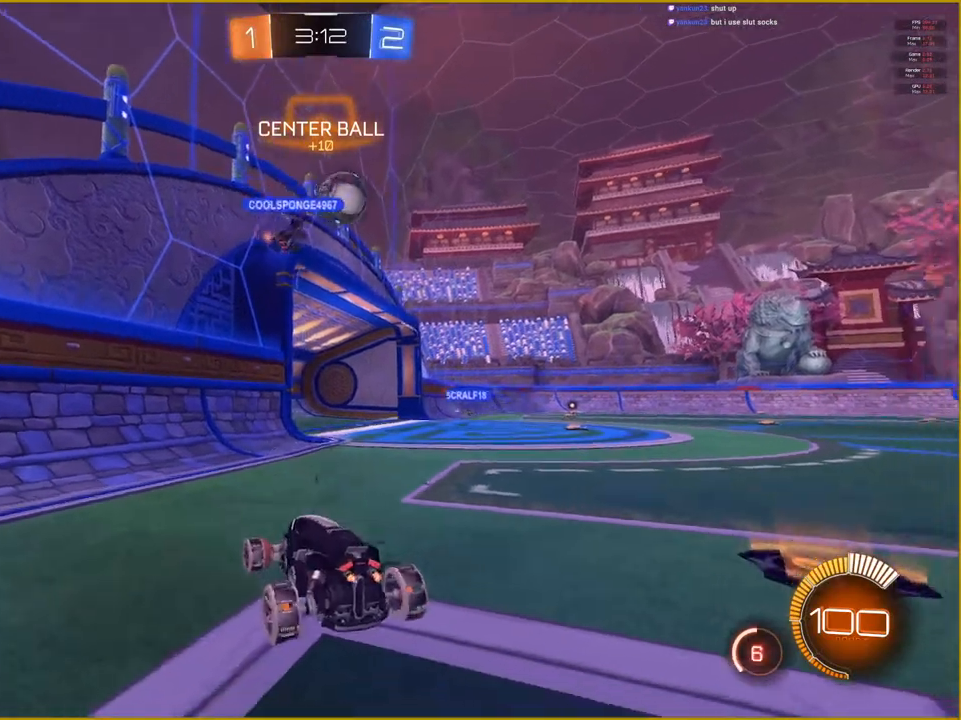
{"buttons": ["R2"], "left_stick": "right", "right_stick": "center", "events": [[33, "left_stick", "right"]]}
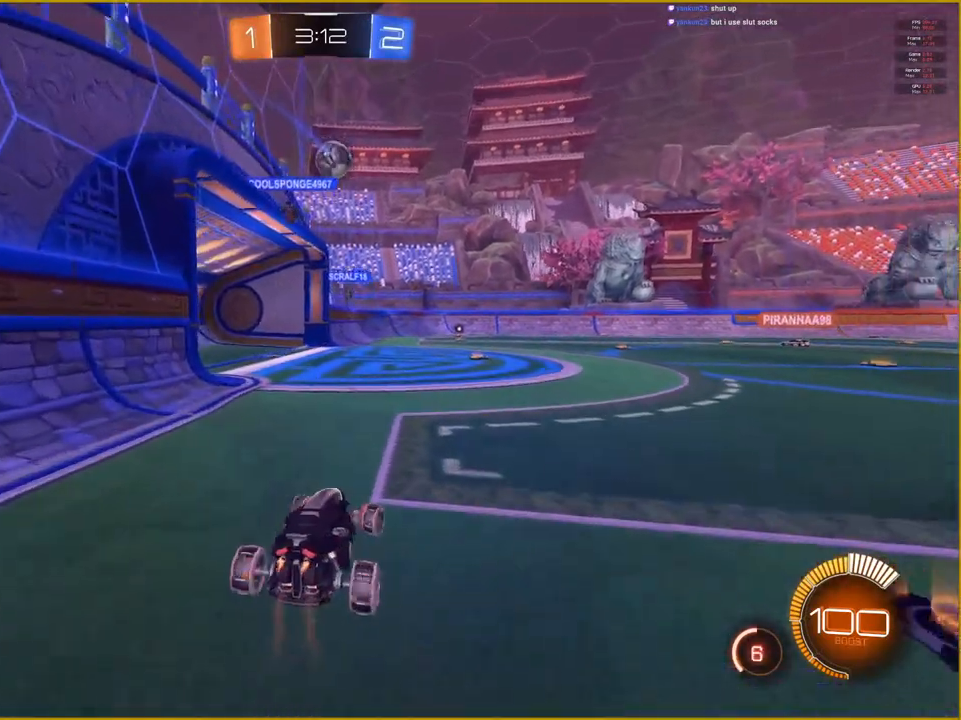
{"buttons": ["R2"], "left_stick": "up-left", "right_stick": "center", "events": [[400, "left_stick", "center"], [467, "left_stick", "up-left"]]}
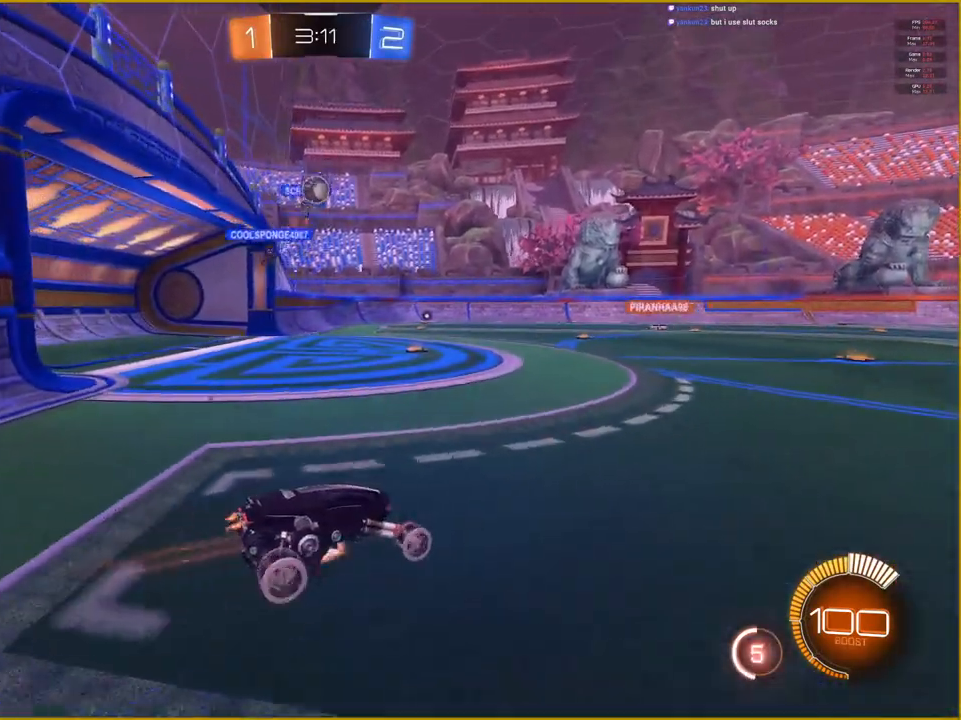
{"buttons": ["R2"], "left_stick": "center", "right_stick": "center", "events": [[17, "CROSS", "down"], [17, "L1", "down"], [33, "left_stick", "up"], [100, "CROSS", "up"], [183, "CROSS", "down"], [233, "L1", "up"], [267, "left_stick", "center"], [317, "CROSS", "up"]]}